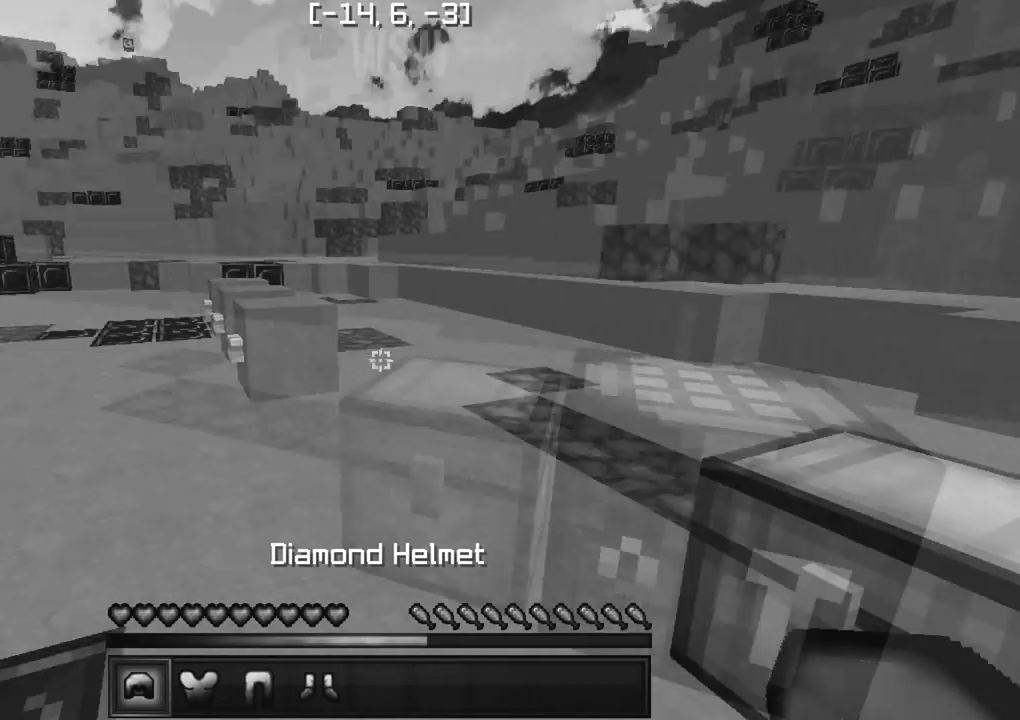
Gameplay with keyboard; each line is a JSON object with the keys held at the frame after it. "events" lists presses ("down") and releases ("up") of "a", "d", "s" and "w" between this image and that frame as [ms after this image, input, new state], when the widget could be followed in between. No other keys are recorded. Mouse input is not recorded.
{"keys": ["a", "w"], "events": [[33, "a", "down"], [200, "w", "down"]]}
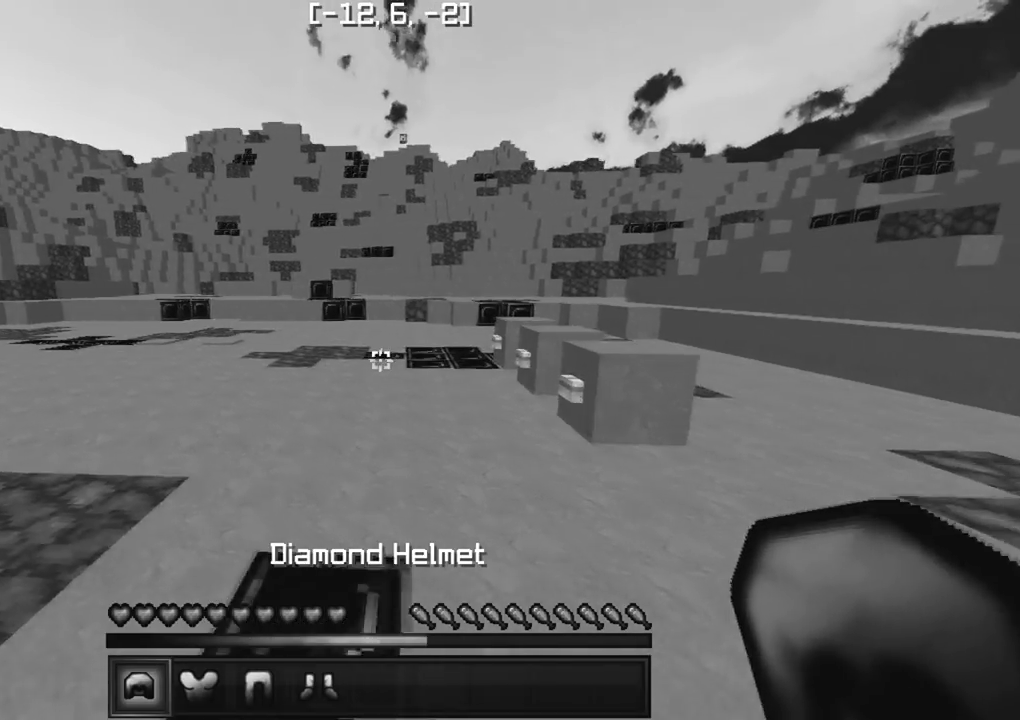
{"keys": ["a", "w"], "events": []}
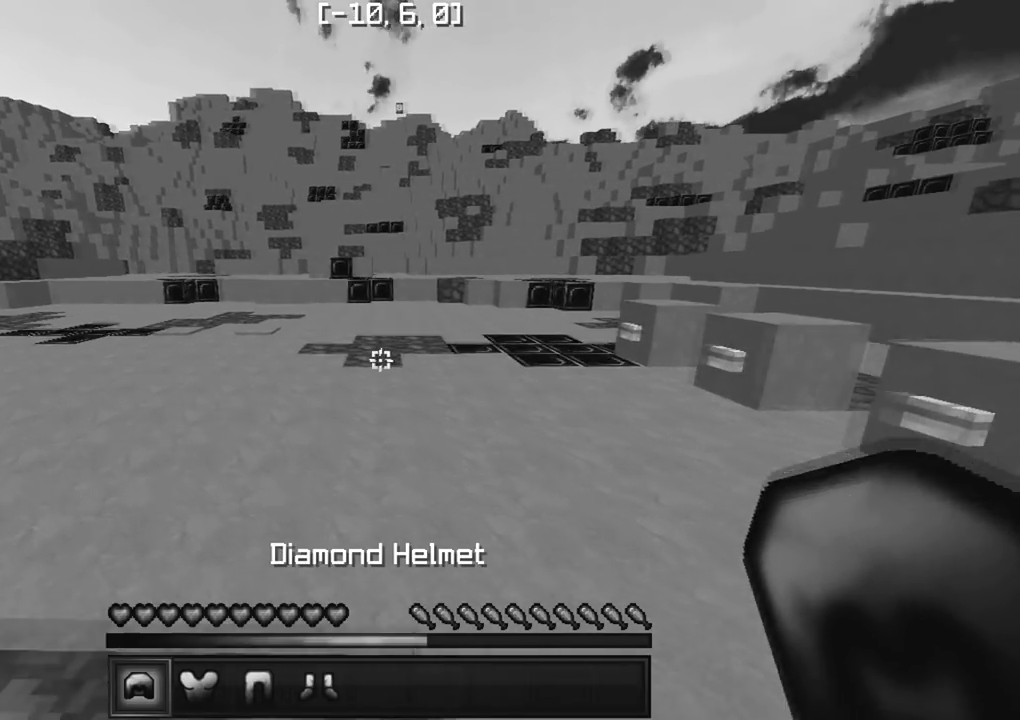
{"keys": ["a"], "events": [[400, "w", "up"]]}
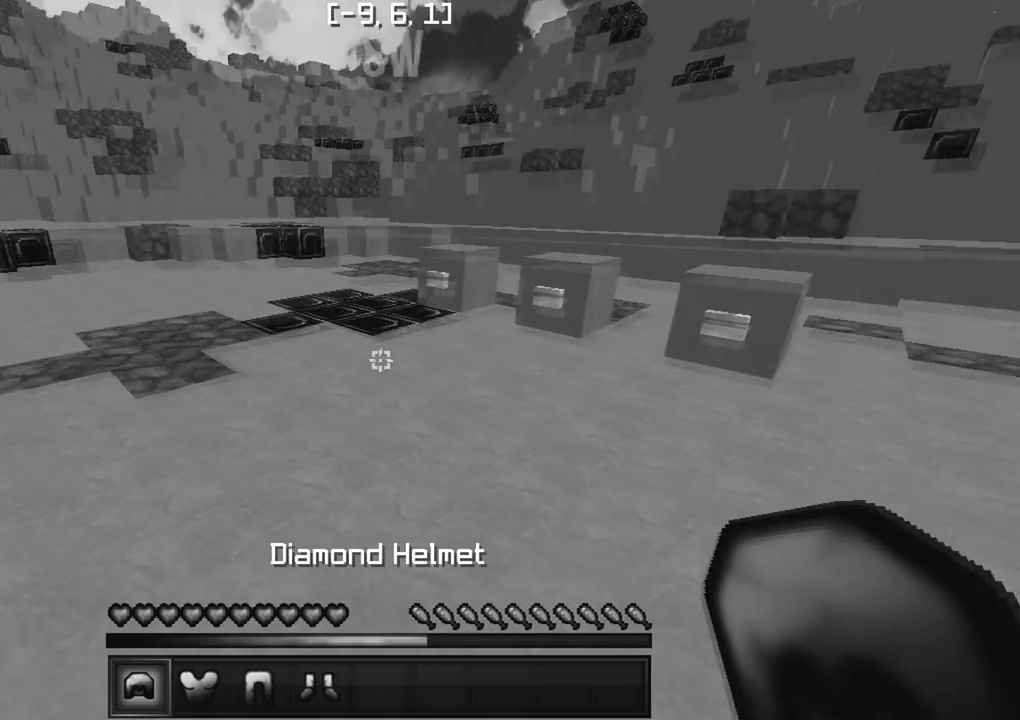
{"keys": [], "events": [[33, "a", "up"]]}
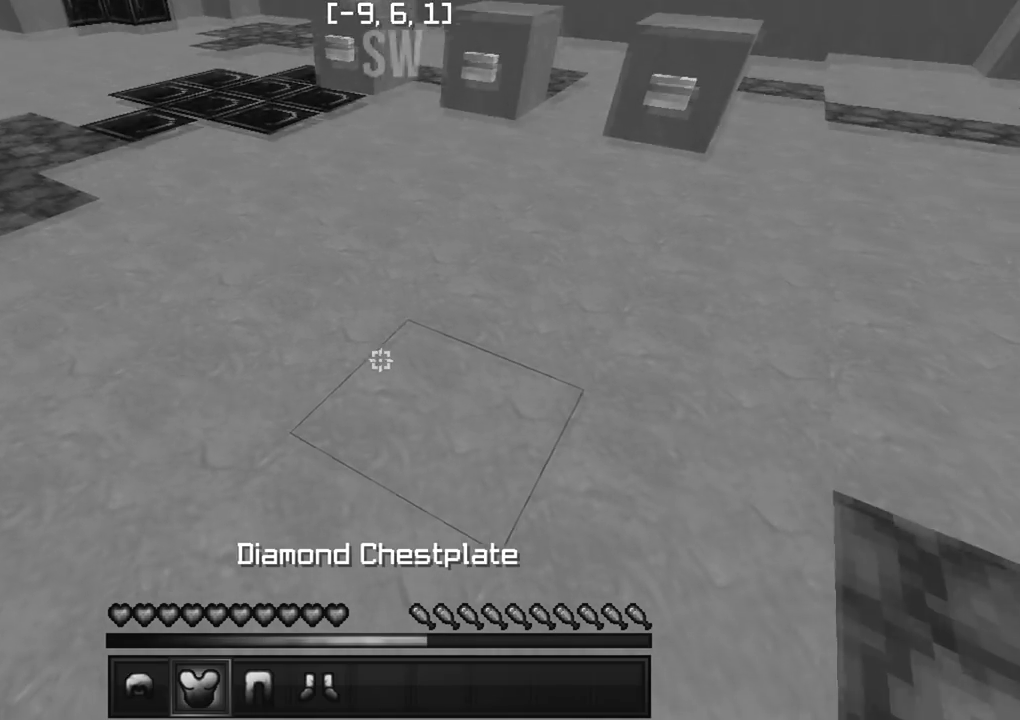
{"keys": [], "events": []}
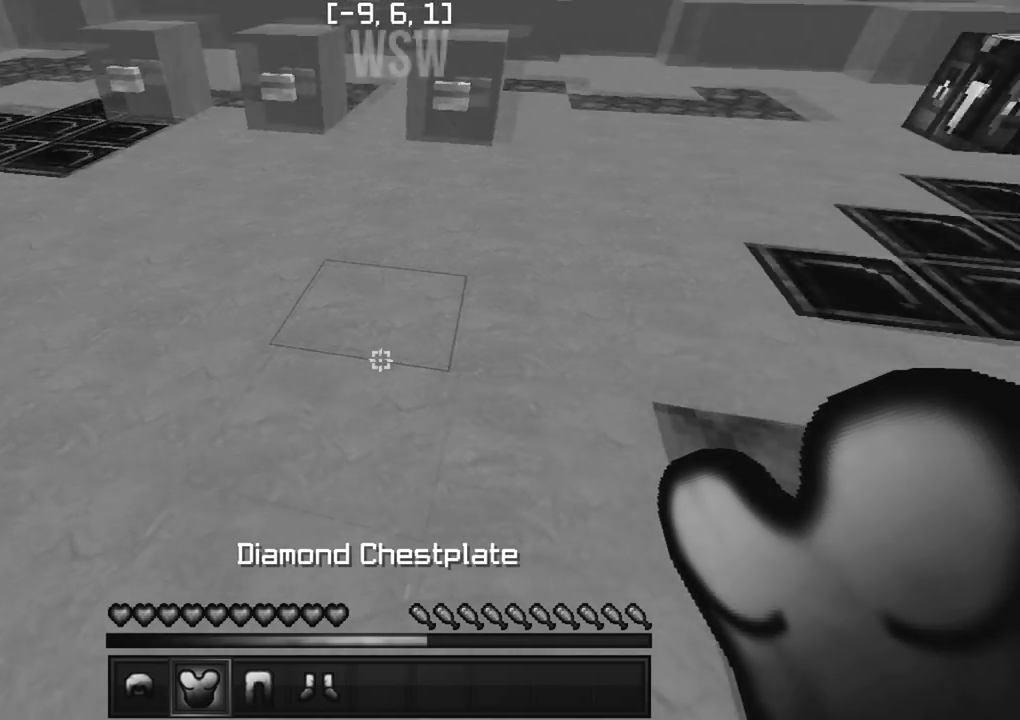
{"keys": [], "events": []}
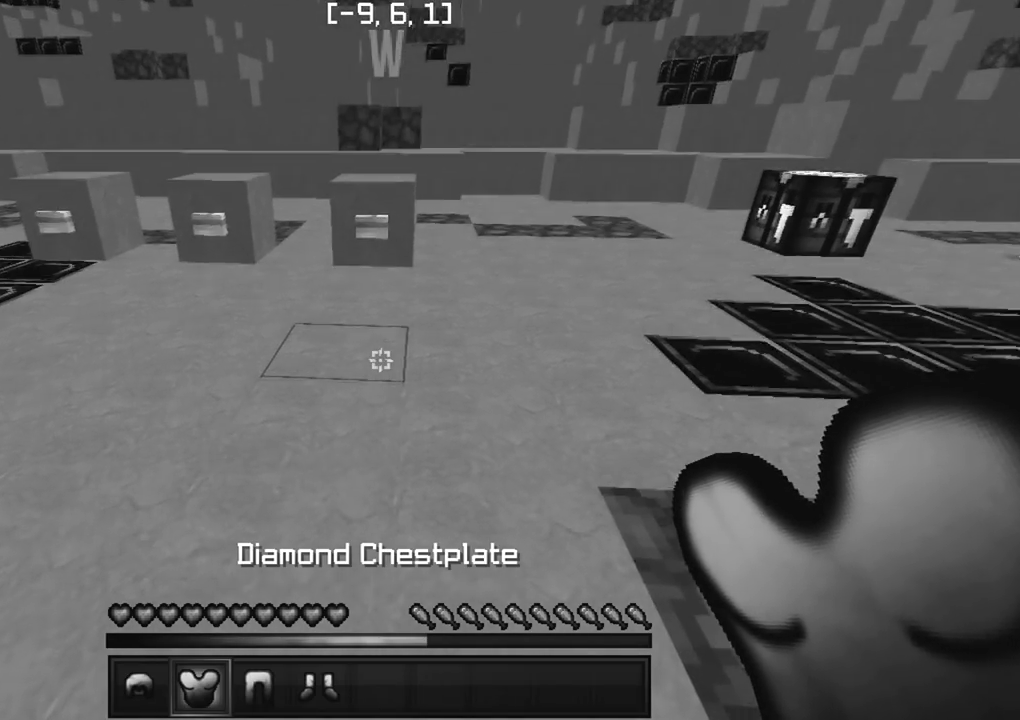
{"keys": [], "events": []}
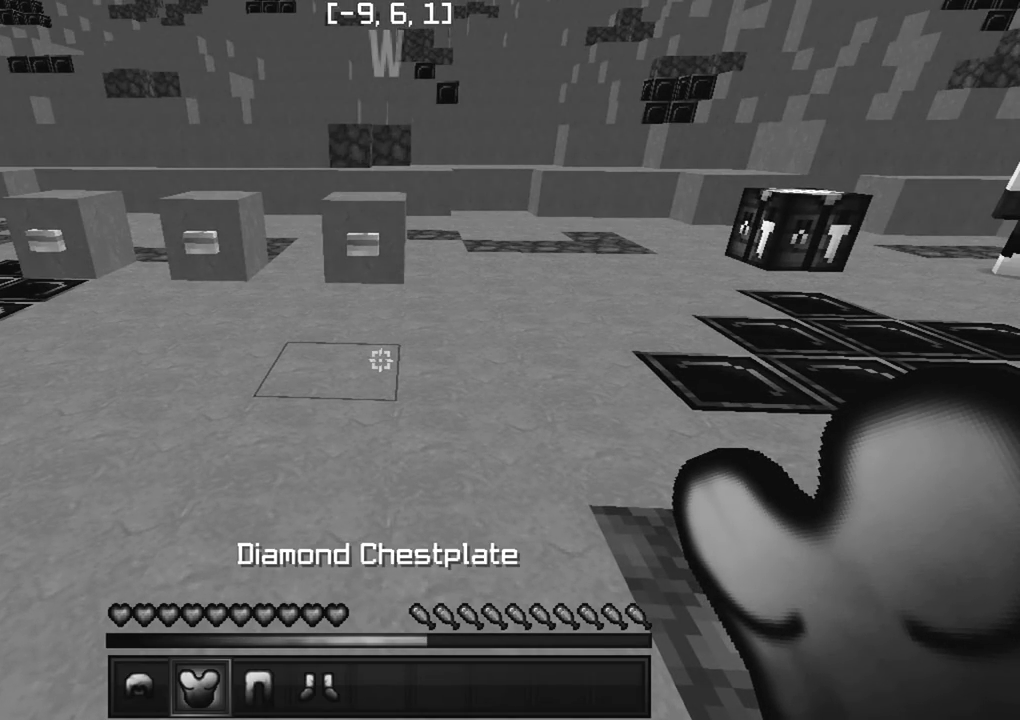
{"keys": [], "events": []}
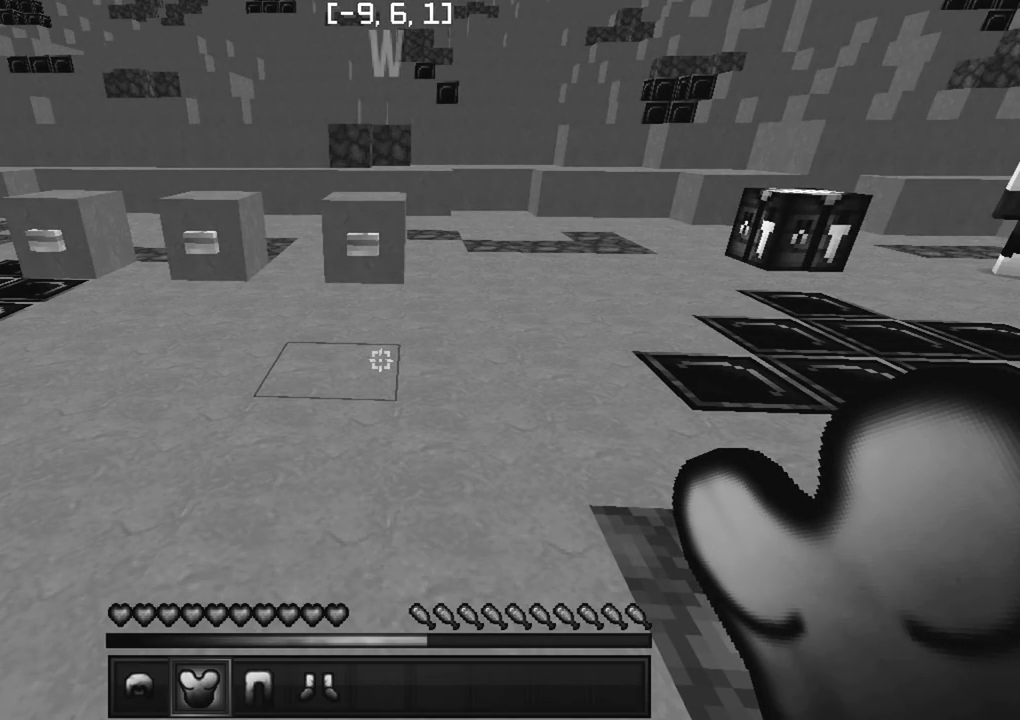
{"keys": [], "events": []}
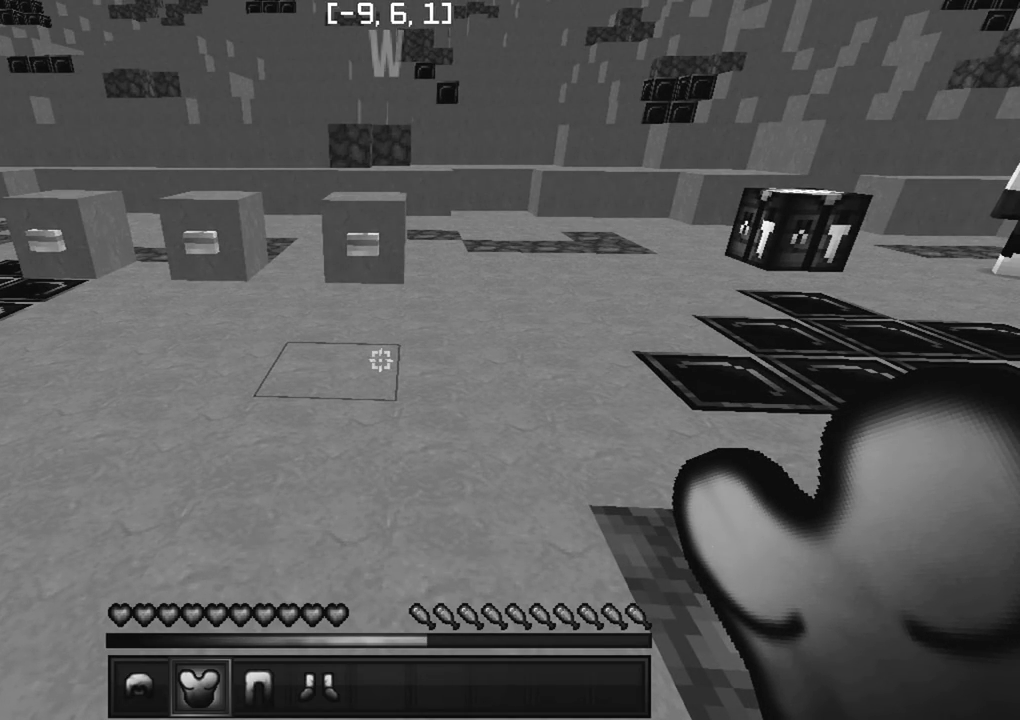
{"keys": [], "events": []}
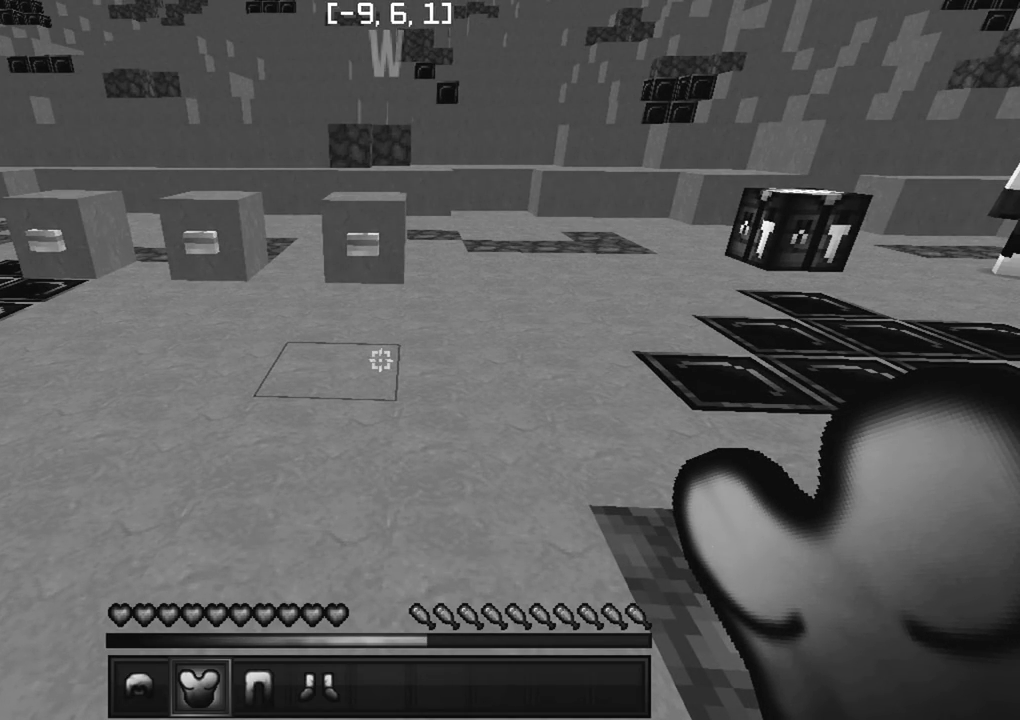
{"keys": [], "events": []}
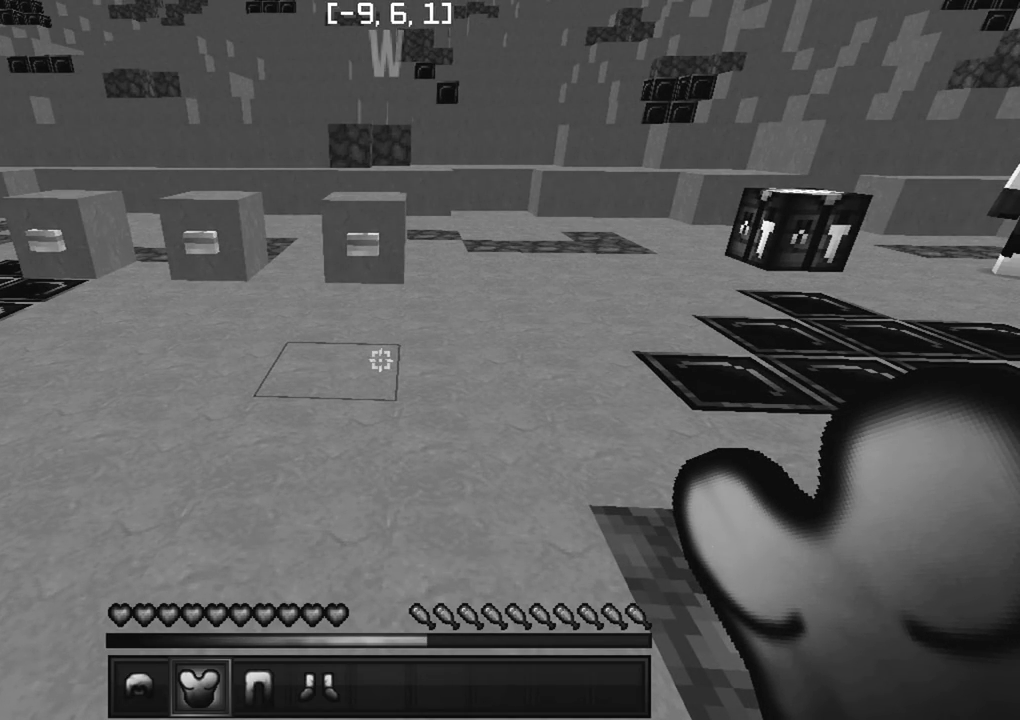
{"keys": [], "events": []}
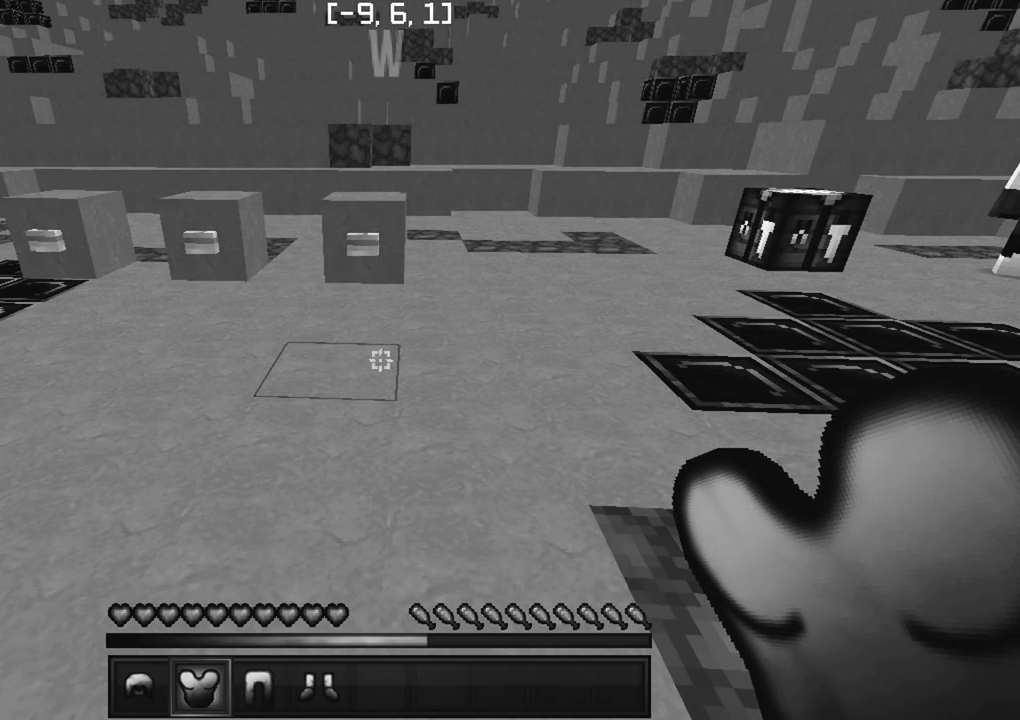
{"keys": [], "events": []}
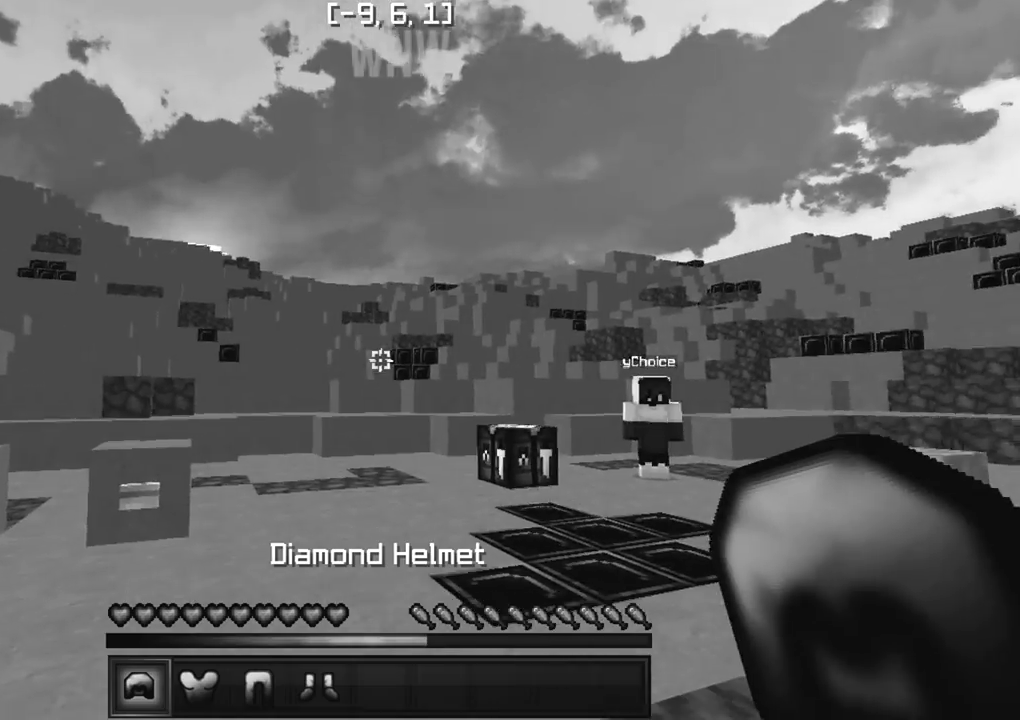
{"keys": [], "events": []}
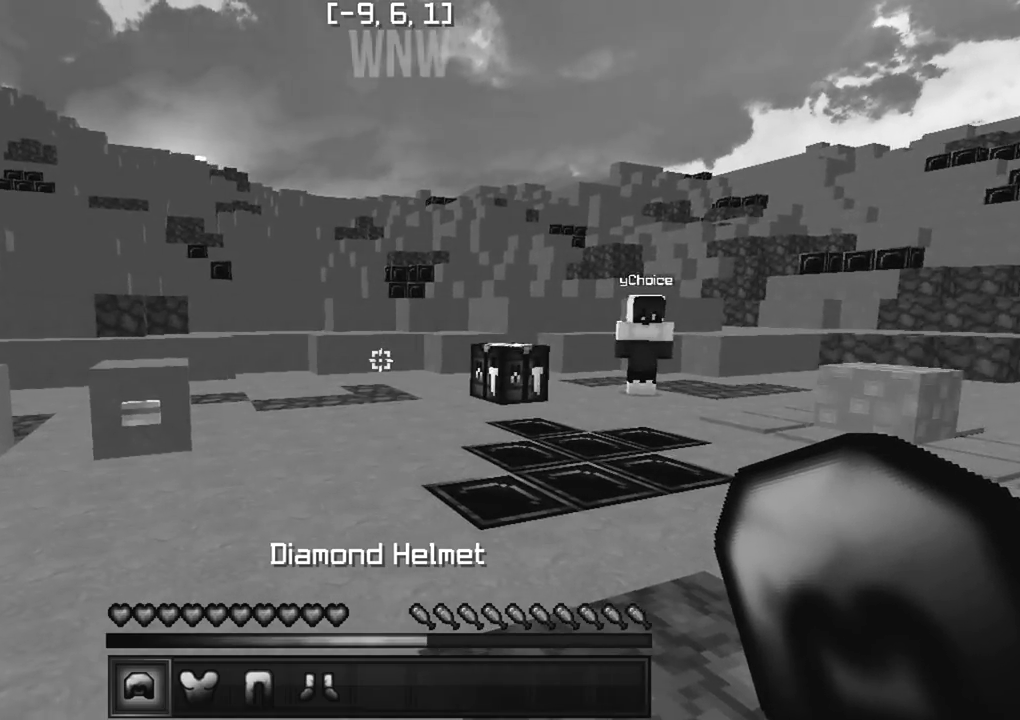
{"keys": [], "events": [[117, "w", "down"], [167, "w", "up"]]}